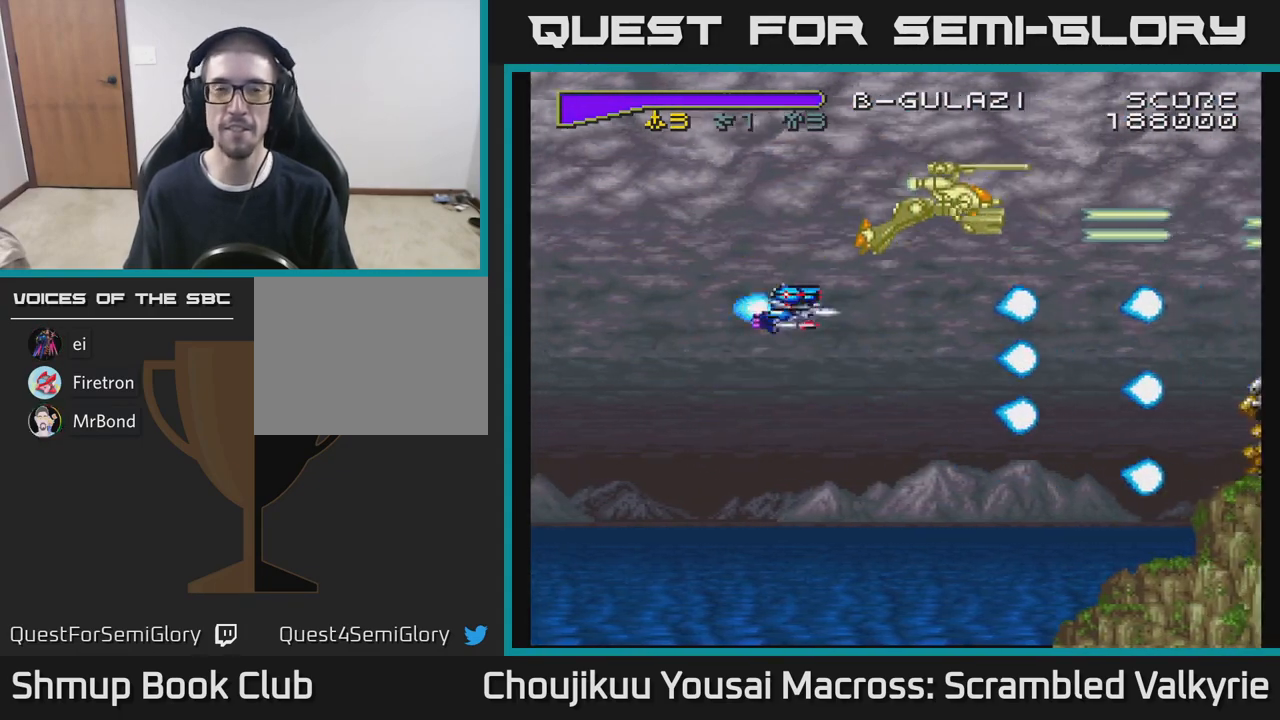
Gameplay with a controller (Xbox layout); each line is a JSON object with the inputs held at the frame after it. "events" lists button and stick changes between this image and that frame as [ms after this image, input, new state], when the widget could be followed in between. Not read: L3 R3 left_stick right_stick.
{"buttons": ["A", "DPAD_DOWN"], "events": [[300, "DPAD_UP", "up"], [383, "DPAD_DOWN", "down"]]}
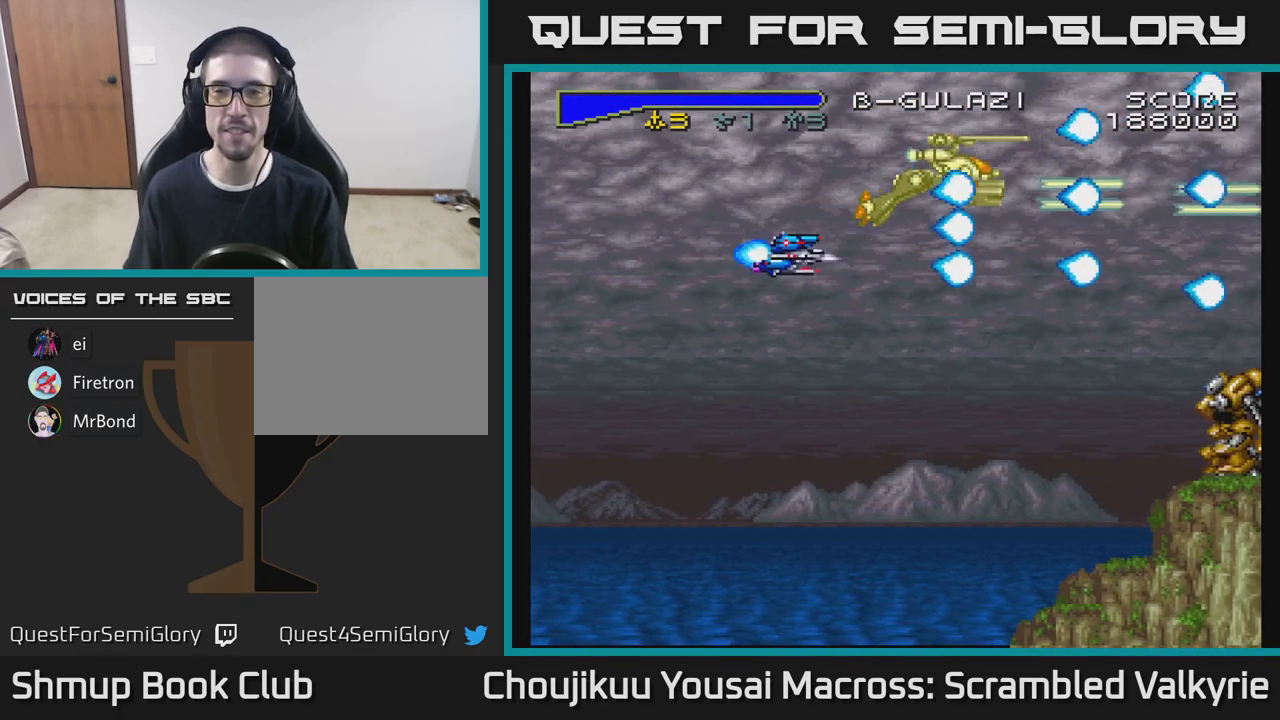
{"buttons": ["A", "DPAD_RIGHT"], "events": [[367, "DPAD_DOWN", "up"], [367, "DPAD_RIGHT", "down"]]}
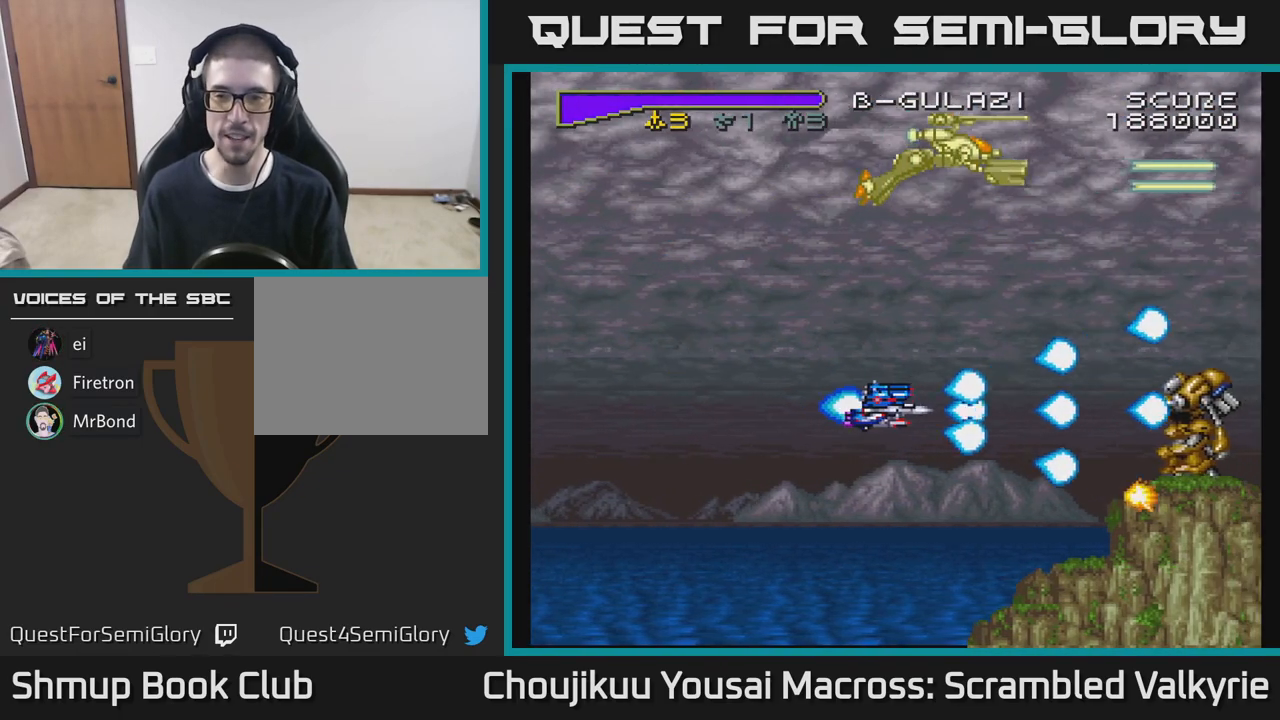
{"buttons": ["A", "DPAD_LEFT"], "events": [[167, "DPAD_RIGHT", "up"], [450, "DPAD_LEFT", "down"]]}
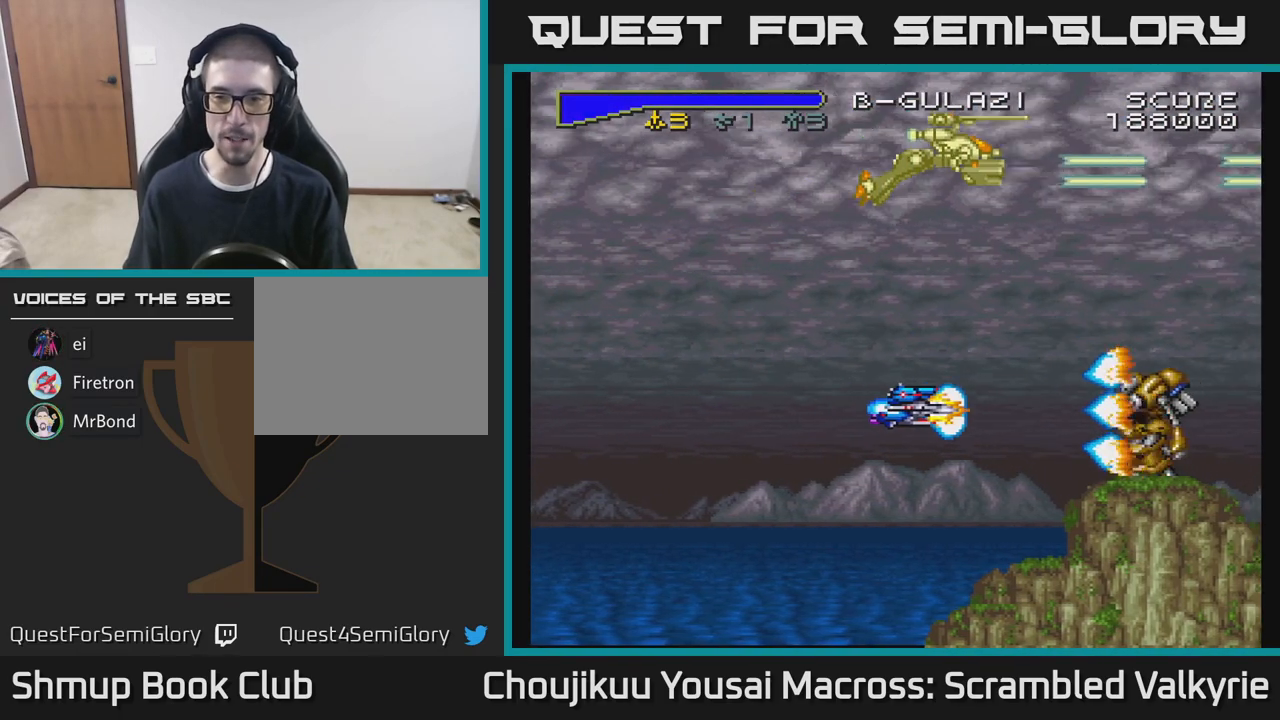
{"buttons": ["A", "DPAD_RIGHT"], "events": [[250, "DPAD_LEFT", "up"], [450, "DPAD_RIGHT", "down"]]}
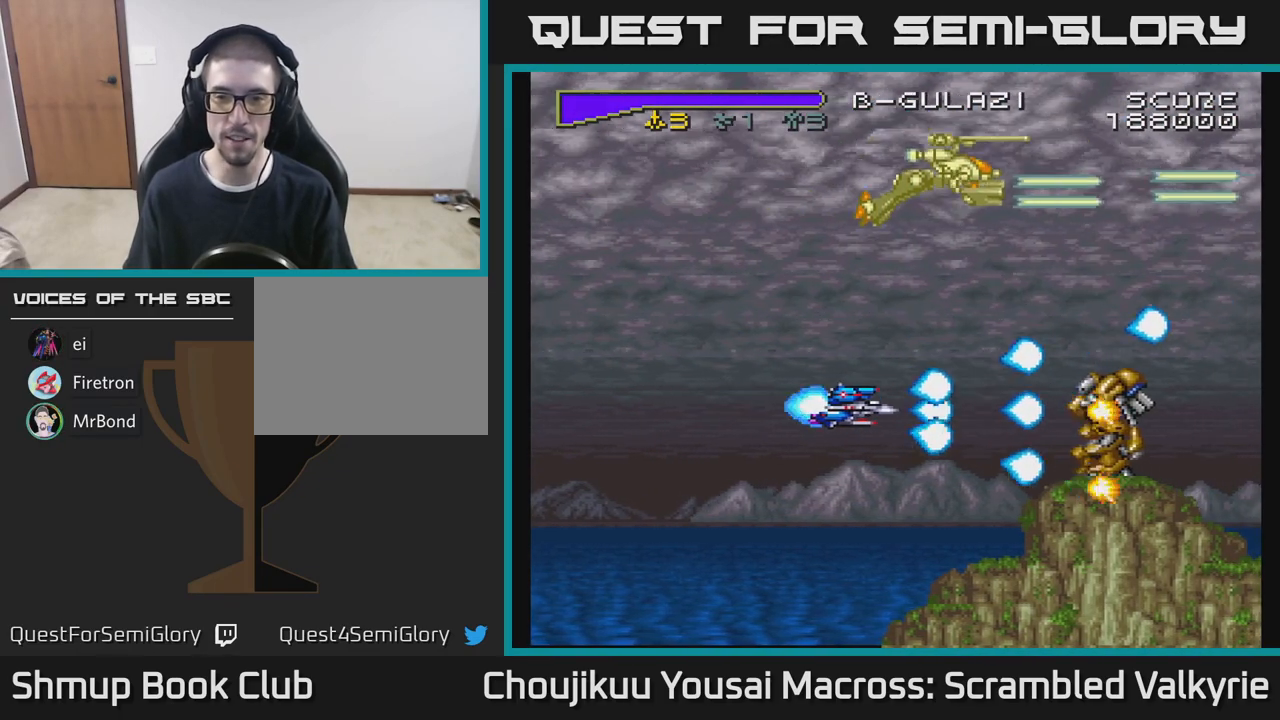
{"buttons": ["A", "DPAD_DOWN"], "events": [[150, "DPAD_RIGHT", "up"], [150, "DPAD_UP", "down"], [183, "DPAD_LEFT", "down"], [317, "DPAD_UP", "up"], [333, "DPAD_LEFT", "up"], [467, "DPAD_DOWN", "down"]]}
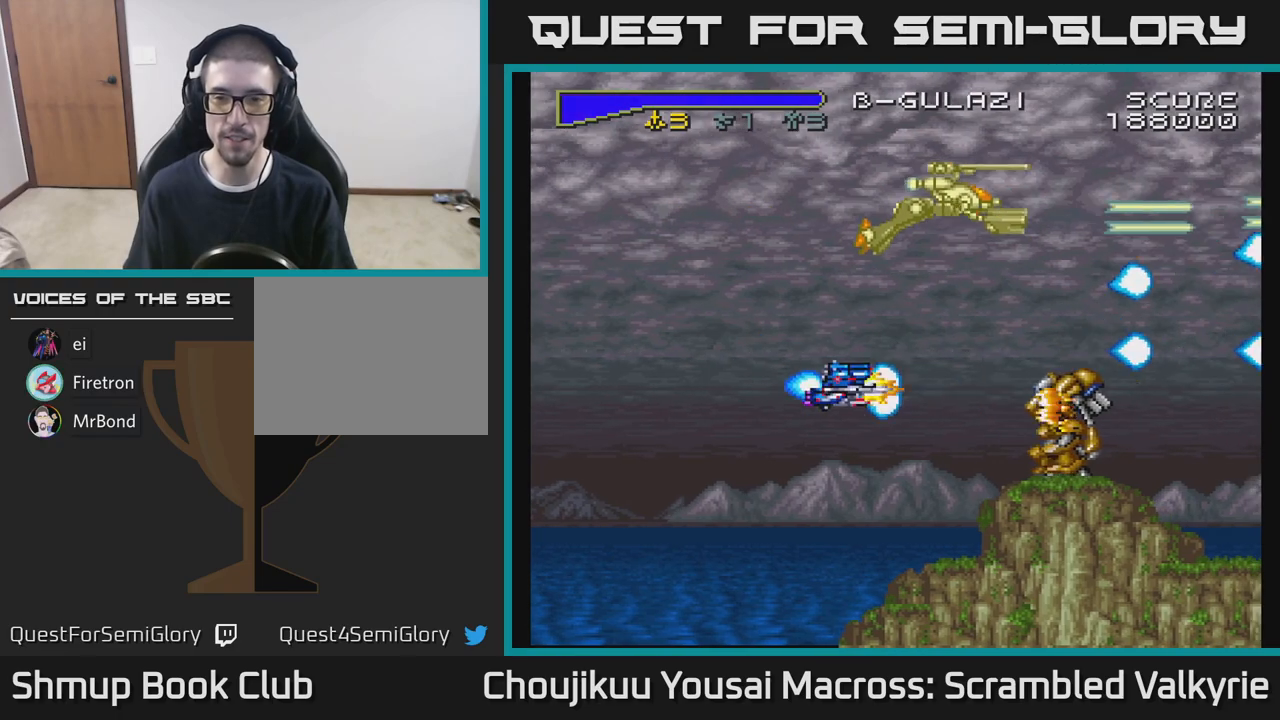
{"buttons": ["A"], "events": [[133, "DPAD_DOWN", "up"], [183, "DPAD_LEFT", "down"], [317, "DPAD_LEFT", "up"]]}
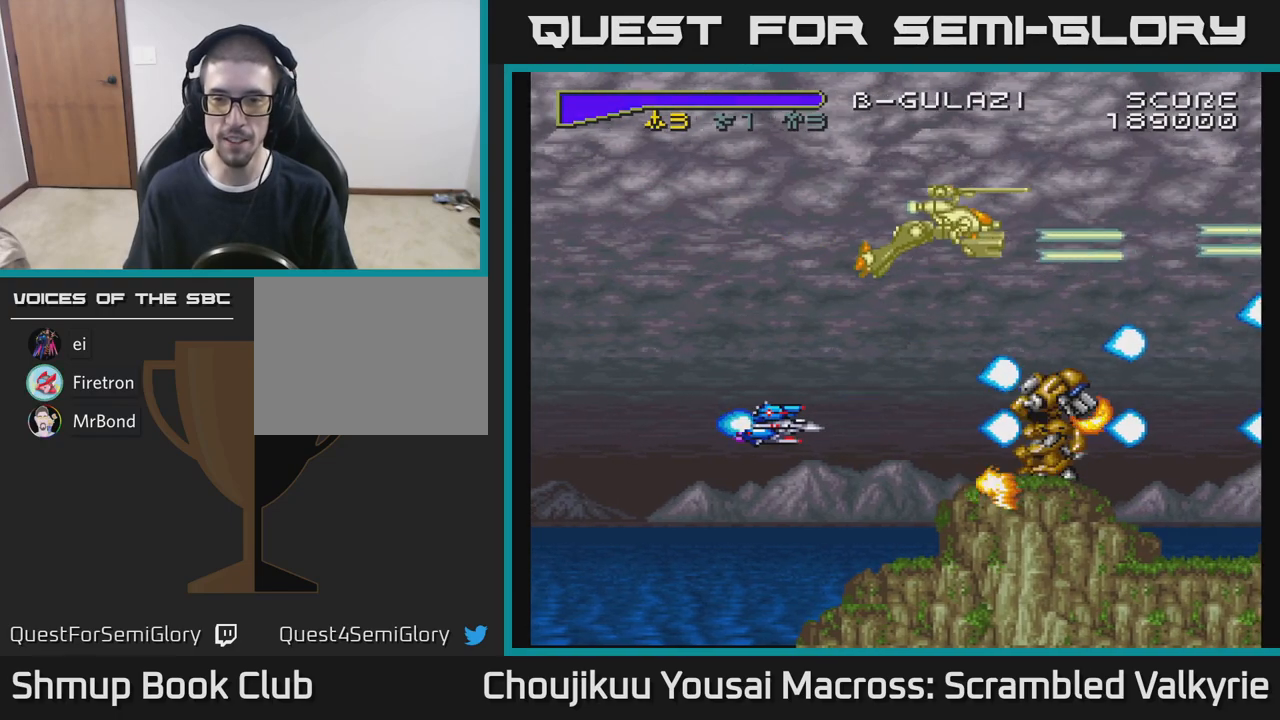
{"buttons": ["A", "DPAD_UP"], "events": [[233, "DPAD_UP", "down"]]}
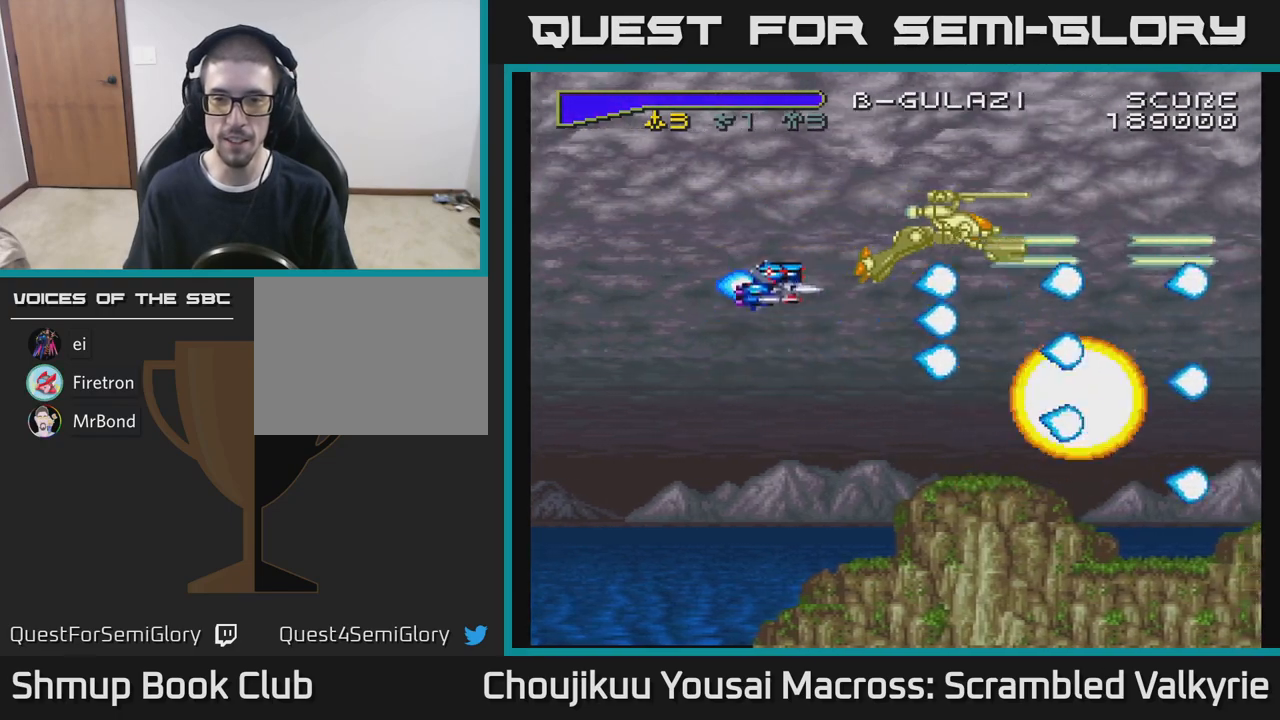
{"buttons": ["A", "DPAD_DOWN"], "events": [[200, "DPAD_UP", "up"], [250, "DPAD_DOWN", "down"]]}
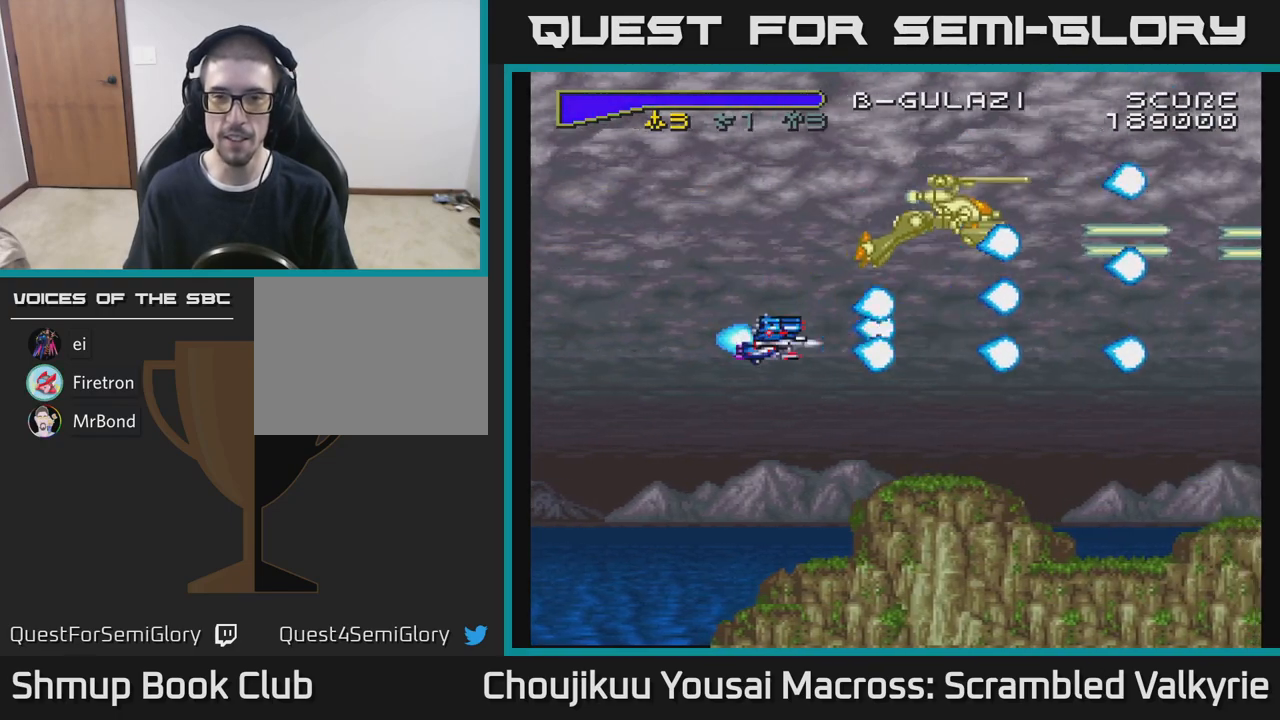
{"buttons": ["A", "DPAD_UP"], "events": [[117, "DPAD_LEFT", "down"], [150, "DPAD_DOWN", "up"], [250, "DPAD_UP", "down"], [283, "DPAD_LEFT", "up"]]}
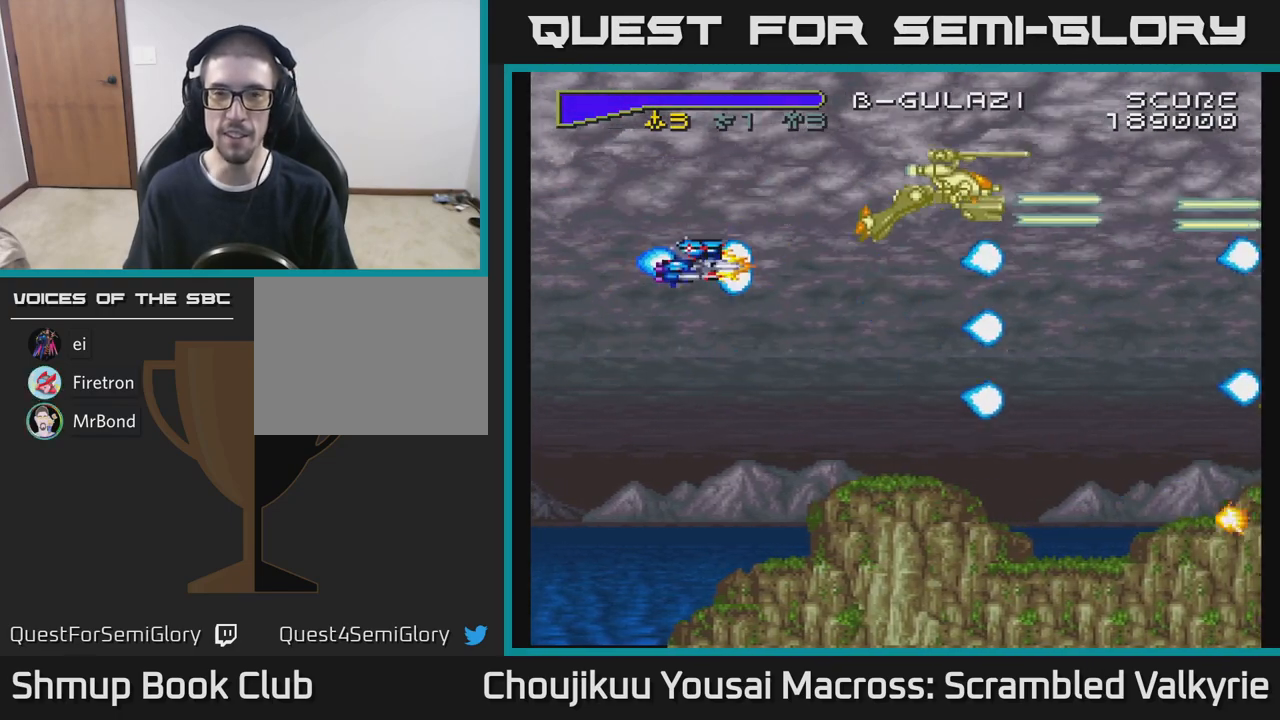
{"buttons": ["A", "DPAD_DOWN", "DPAD_RIGHT"], "events": [[267, "DPAD_UP", "up"], [317, "DPAD_RIGHT", "down"], [367, "DPAD_DOWN", "down"]]}
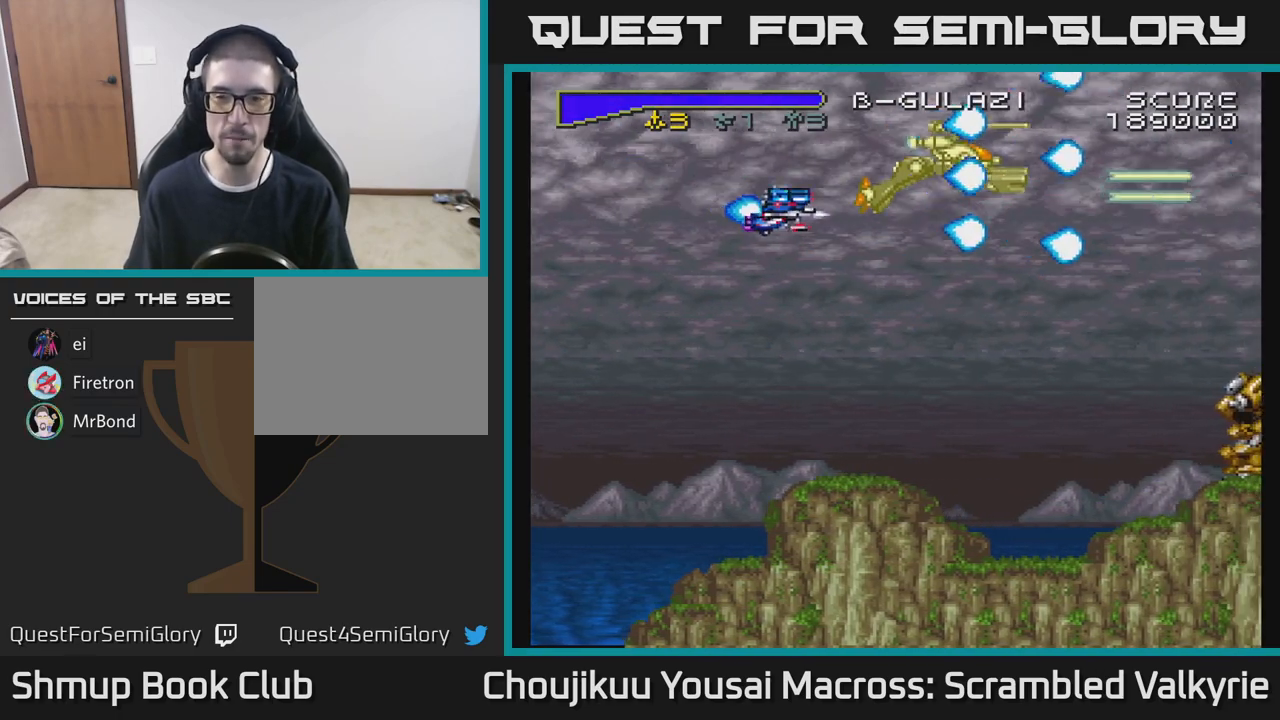
{"buttons": ["A", "DPAD_DOWN", "DPAD_RIGHT"], "events": []}
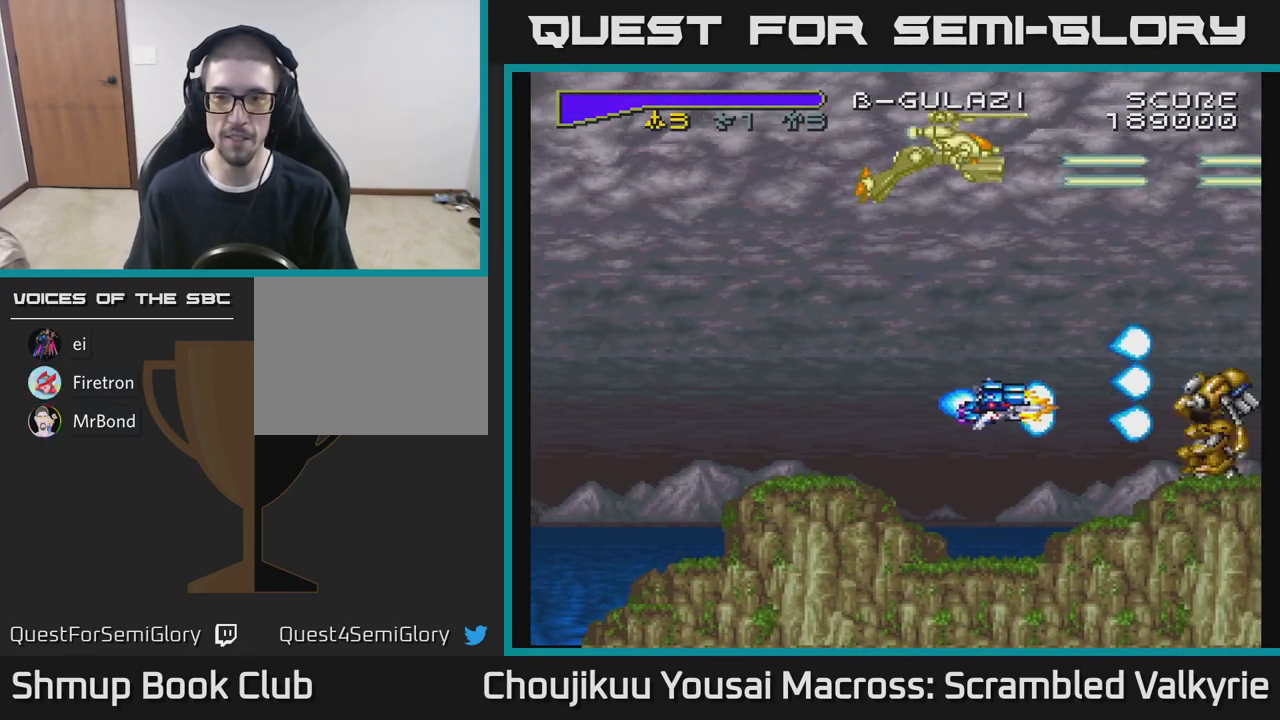
{"buttons": ["A", "DPAD_LEFT"], "events": [[83, "DPAD_DOWN", "up"], [83, "DPAD_RIGHT", "up"], [300, "DPAD_LEFT", "down"], [400, "DPAD_LEFT", "up"], [417, "DPAD_LEFT", "down"]]}
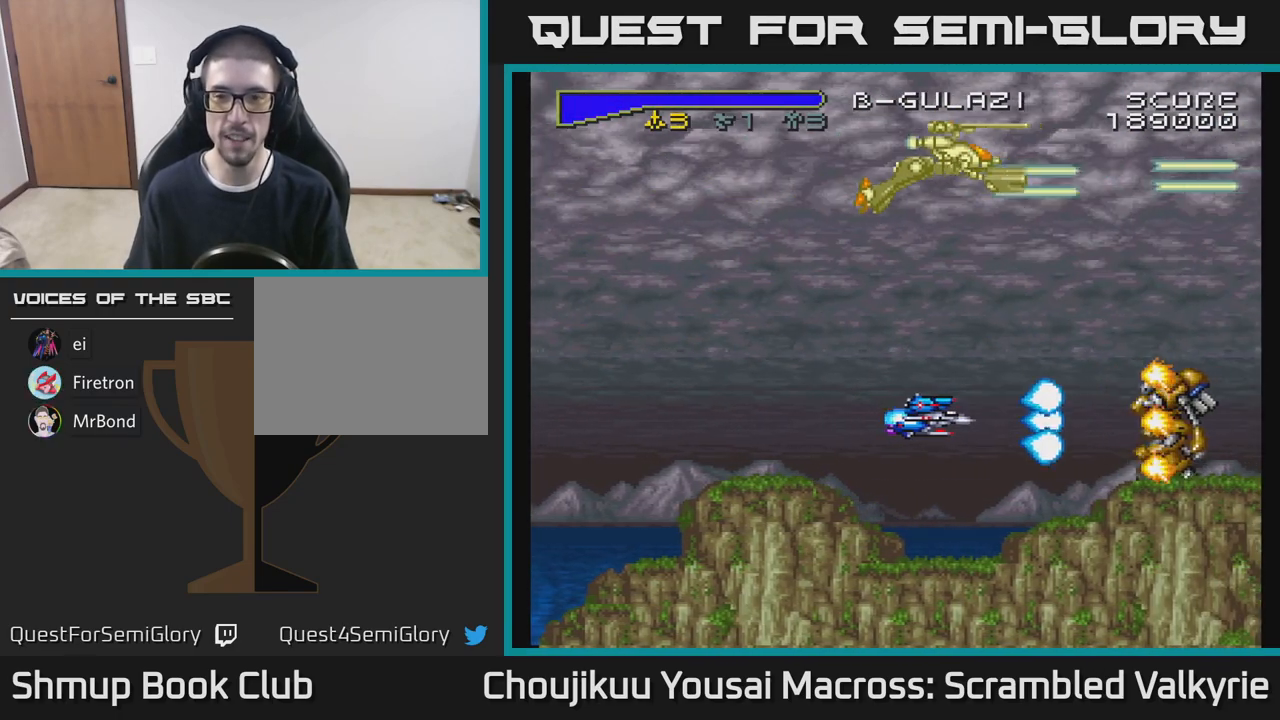
{"buttons": ["A"], "events": [[100, "DPAD_LEFT", "up"]]}
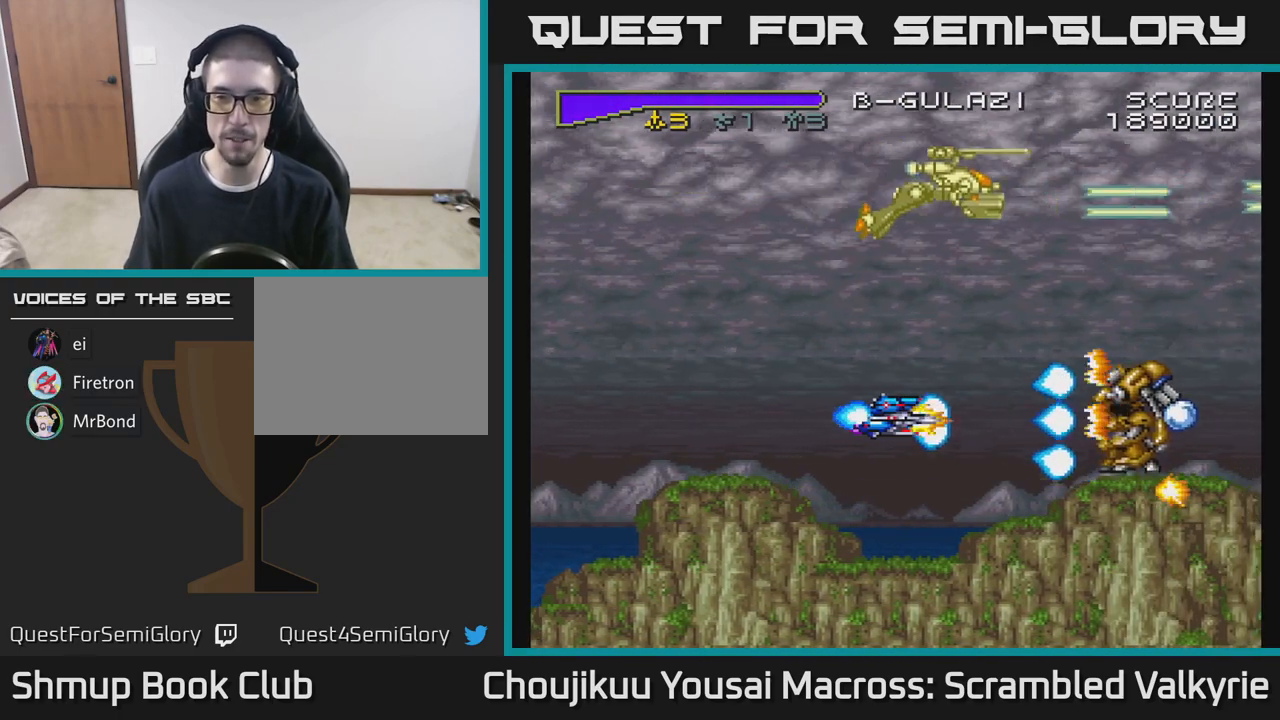
{"buttons": ["A", "DPAD_UP", "DPAD_LEFT"], "events": [[333, "DPAD_UP", "down"], [400, "DPAD_LEFT", "down"]]}
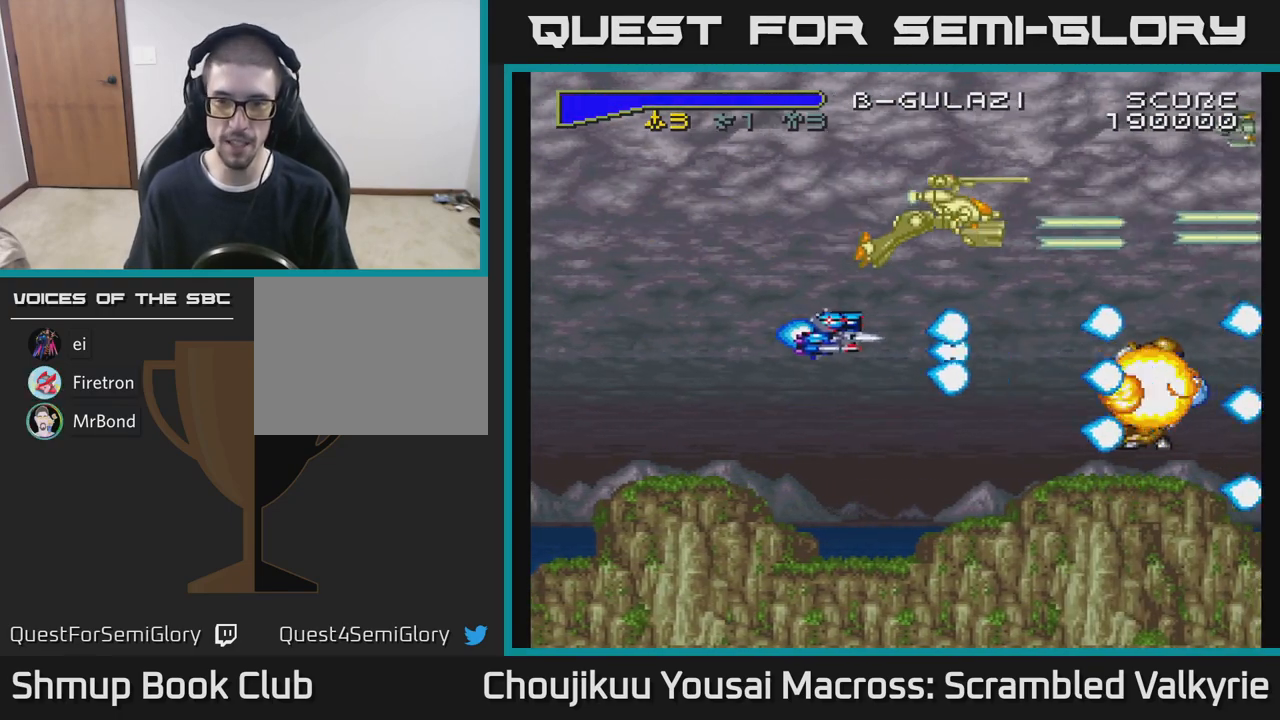
{"buttons": ["A", "DPAD_UP"], "events": [[200, "DPAD_LEFT", "up"]]}
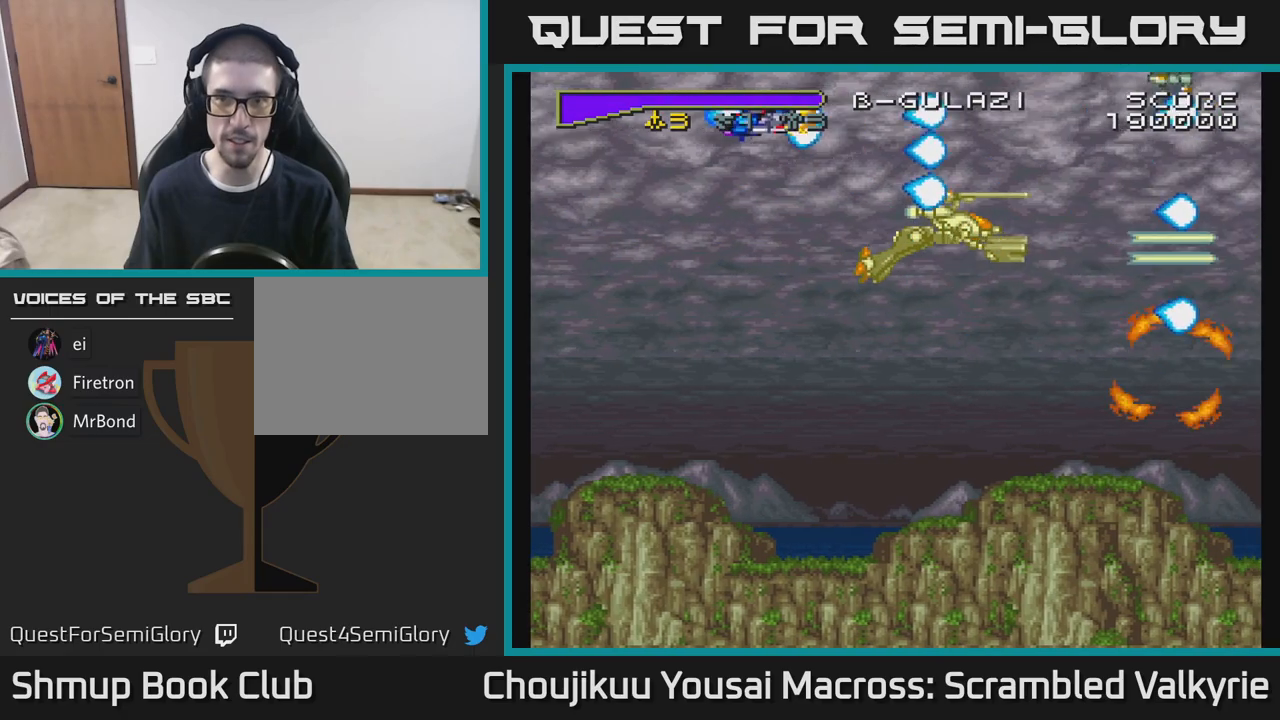
{"buttons": ["A", "DPAD_DOWN"], "events": [[100, "DPAD_UP", "up"], [150, "DPAD_DOWN", "down"]]}
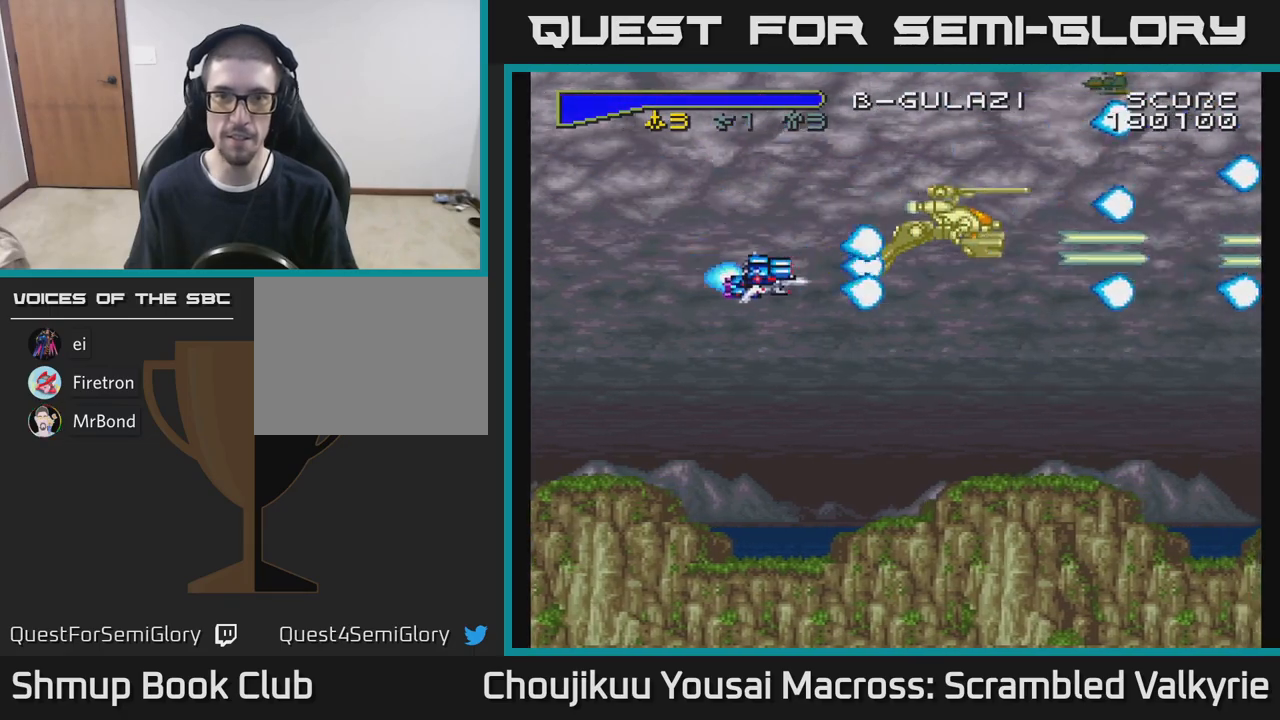
{"buttons": ["A", "DPAD_UP"], "events": [[283, "DPAD_DOWN", "up"], [317, "DPAD_UP", "down"]]}
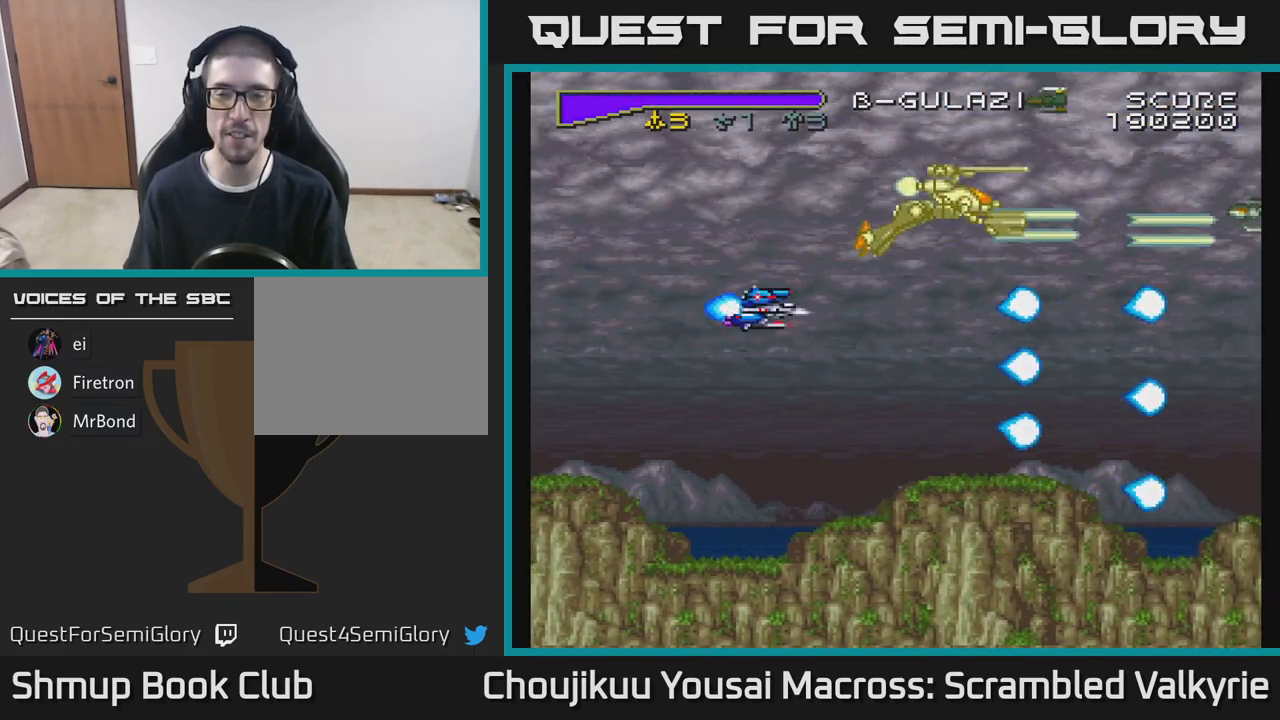
{"buttons": ["A", "DPAD_DOWN"], "events": [[383, "DPAD_UP", "up"], [433, "DPAD_DOWN", "down"]]}
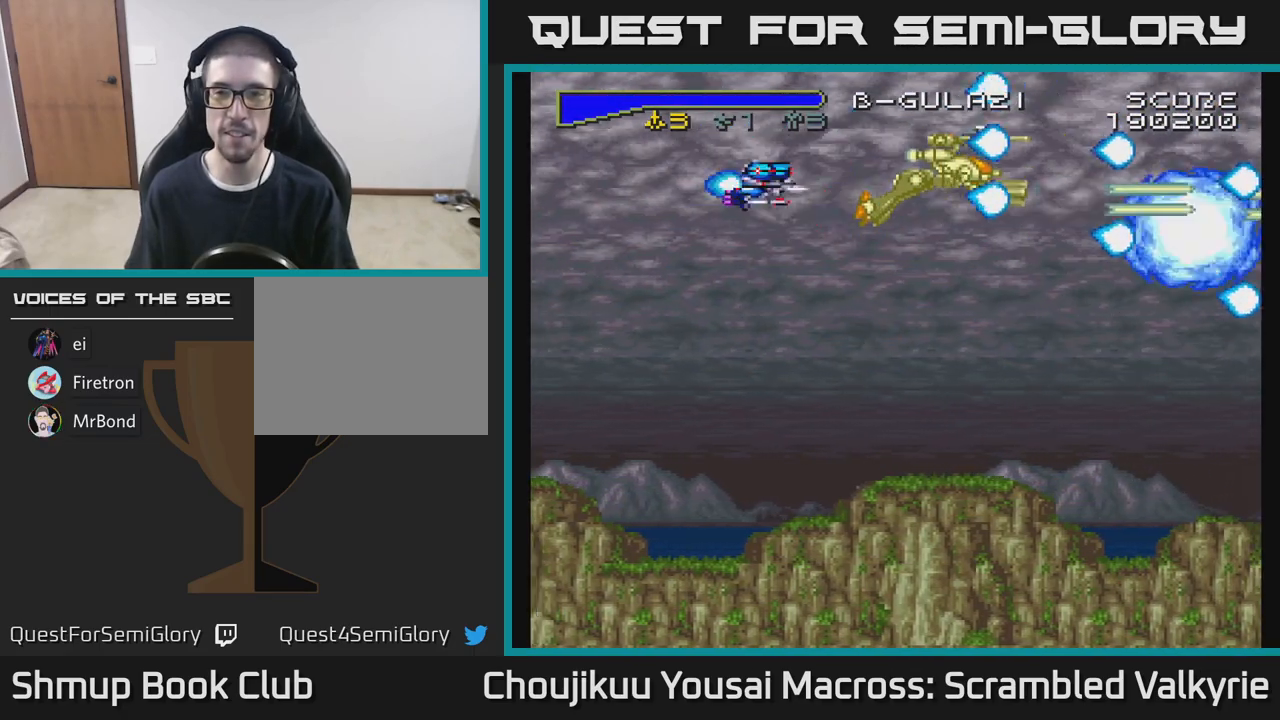
{"buttons": ["A", "DPAD_UP", "DPAD_LEFT"], "events": [[333, "DPAD_DOWN", "up"], [350, "DPAD_LEFT", "down"], [417, "DPAD_UP", "down"]]}
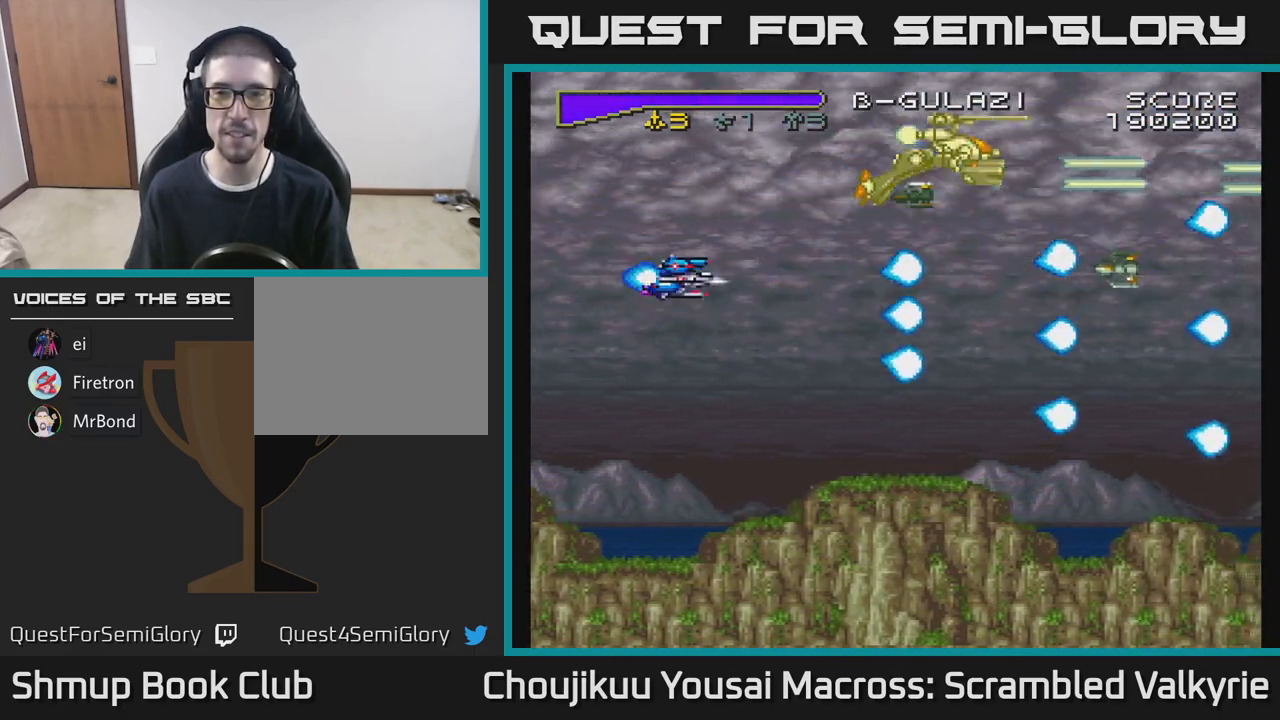
{"buttons": ["A"], "events": [[17, "DPAD_LEFT", "up"], [350, "DPAD_UP", "up"]]}
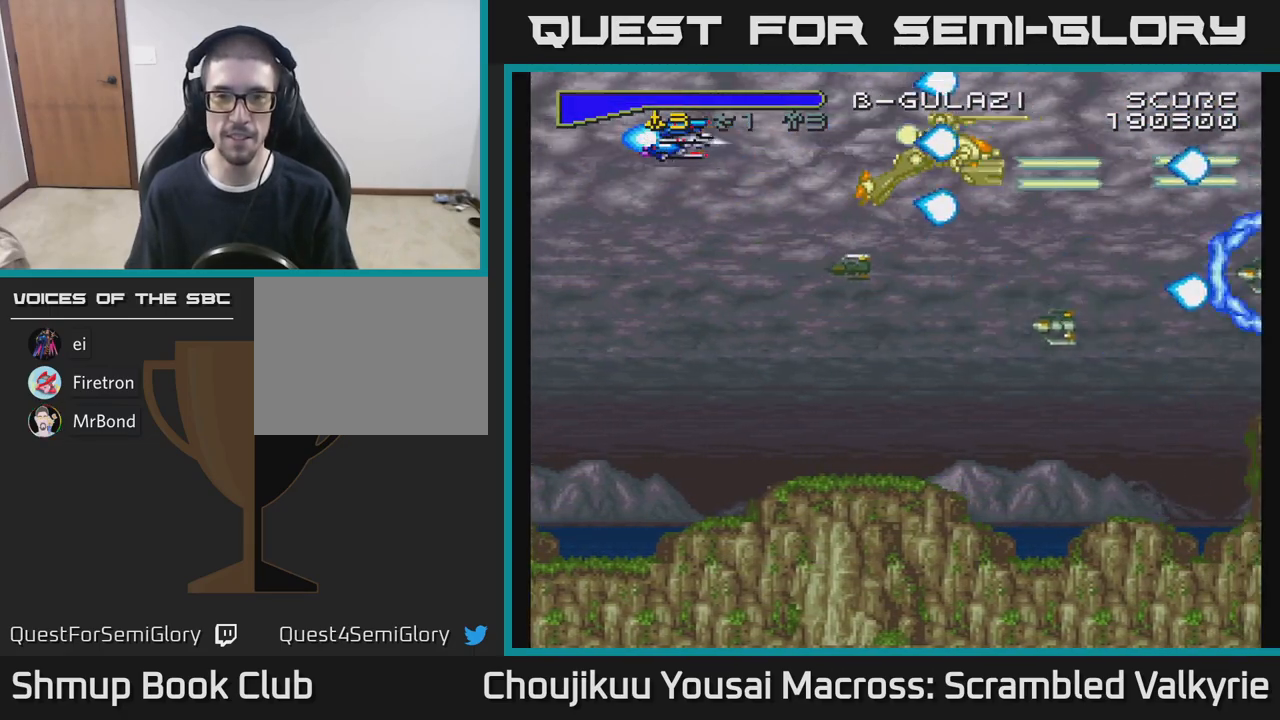
{"buttons": ["A"], "events": [[167, "DPAD_DOWN", "down"], [283, "DPAD_LEFT", "down"], [300, "DPAD_DOWN", "up"], [433, "DPAD_LEFT", "up"]]}
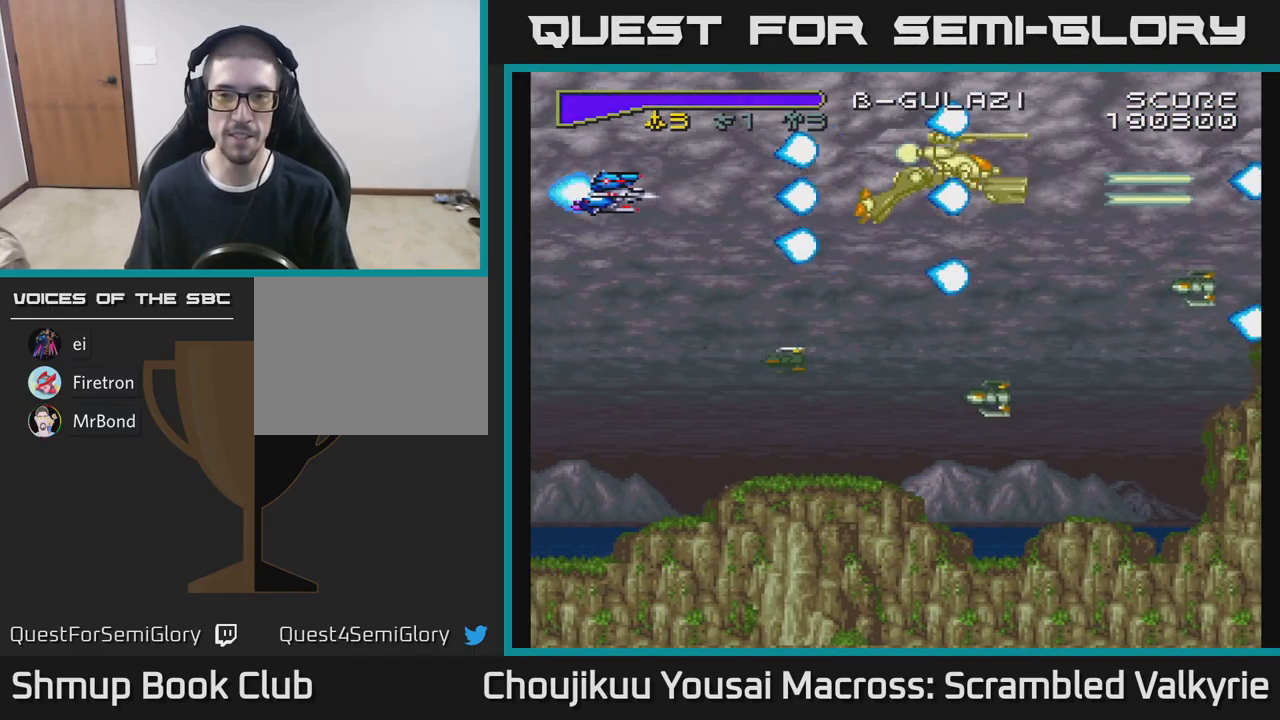
{"buttons": ["A", "DPAD_RIGHT"], "events": [[17, "DPAD_RIGHT", "down"], [83, "DPAD_RIGHT", "up"], [117, "DPAD_UP", "down"], [267, "DPAD_RIGHT", "down"], [267, "DPAD_UP", "up"]]}
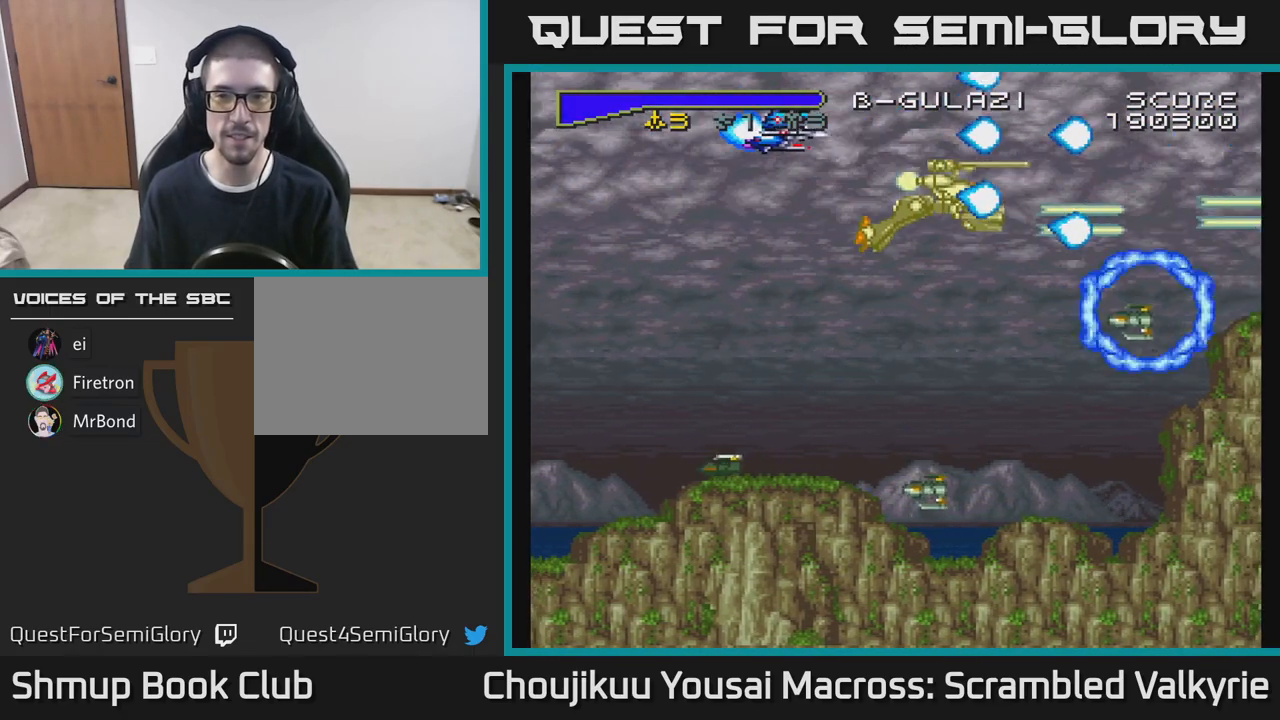
{"buttons": ["A"], "events": [[100, "DPAD_DOWN", "down"], [367, "DPAD_RIGHT", "up"], [383, "DPAD_DOWN", "up"]]}
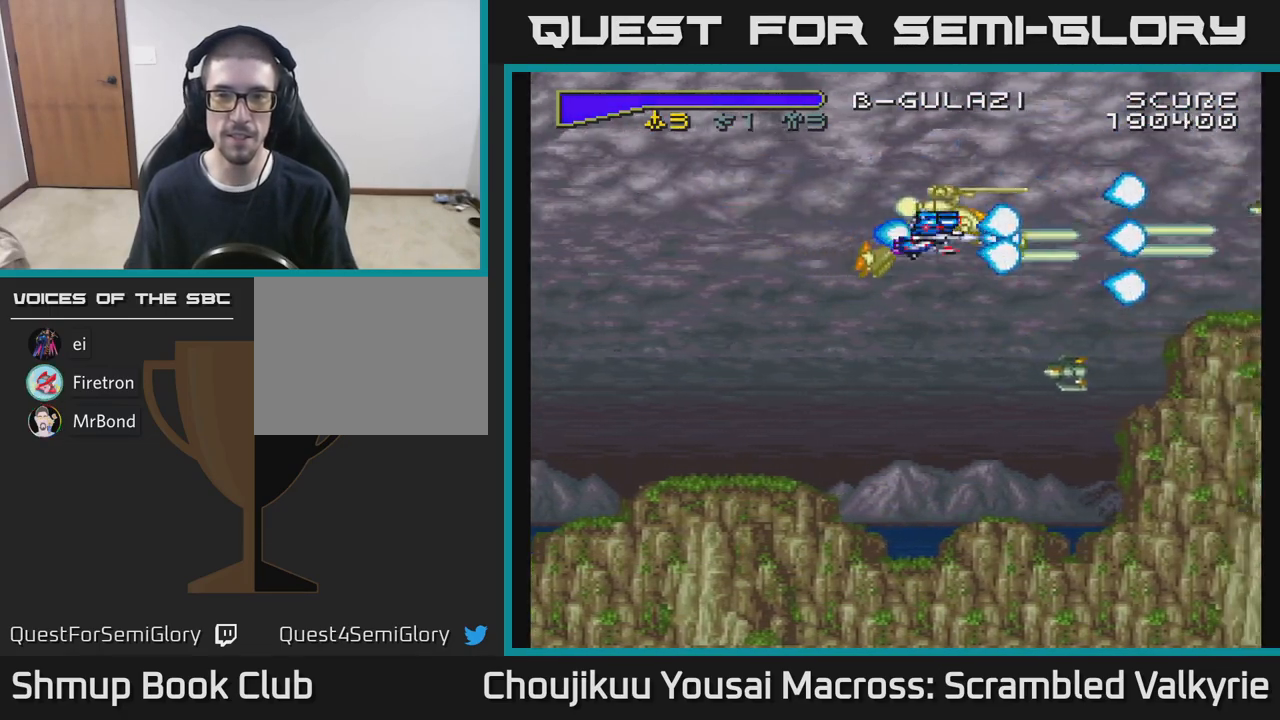
{"buttons": ["A"], "events": [[200, "DPAD_LEFT", "down"], [367, "DPAD_LEFT", "up"]]}
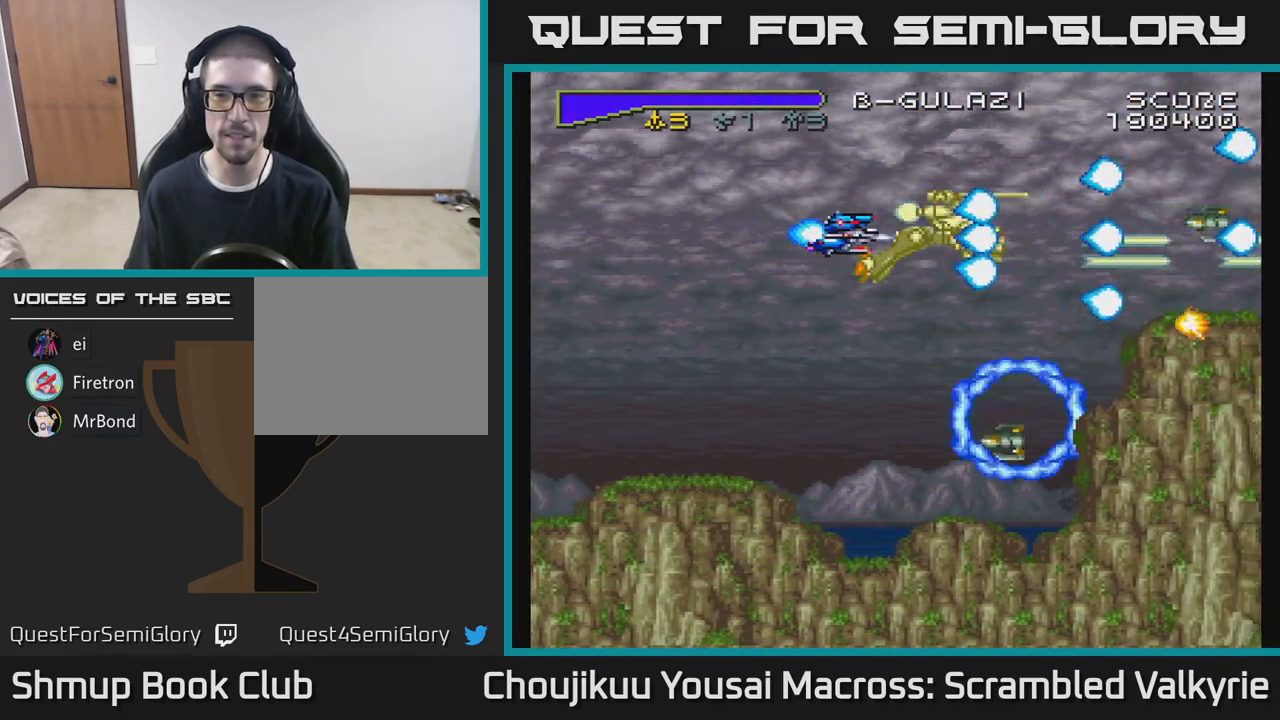
{"buttons": ["A"], "events": [[200, "DPAD_UP", "down"], [300, "DPAD_UP", "up"]]}
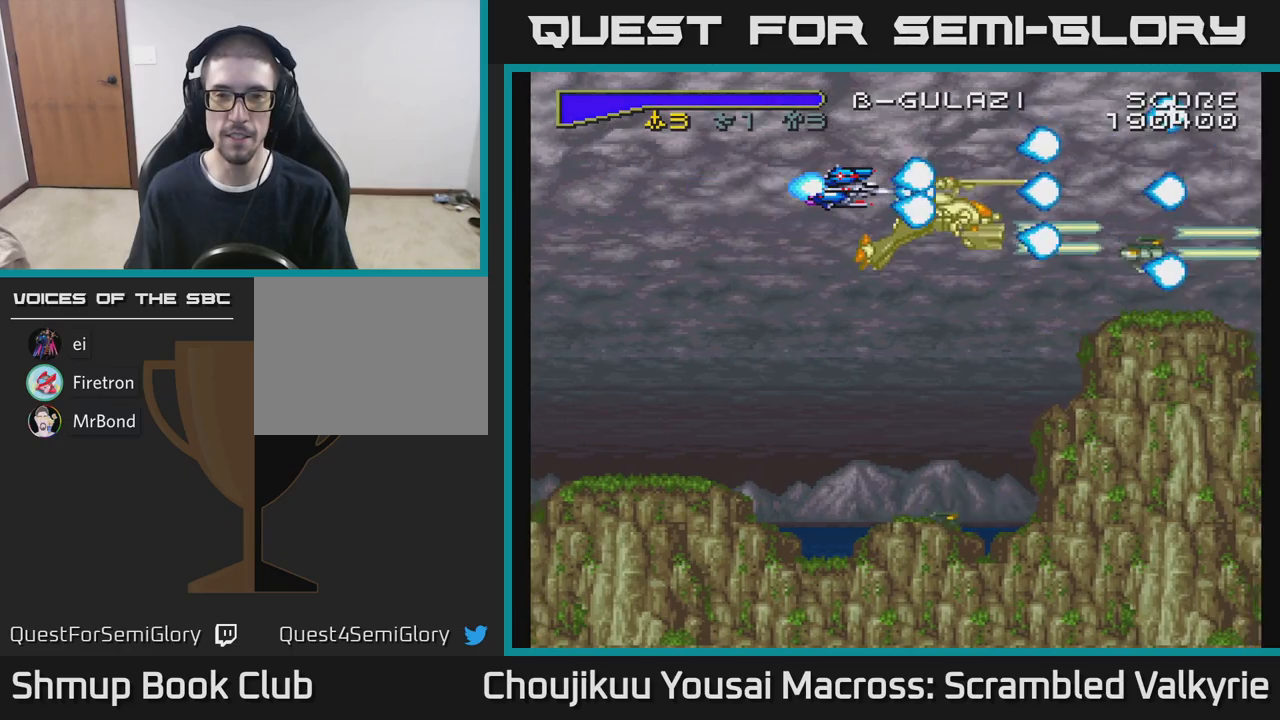
{"buttons": ["A"], "events": []}
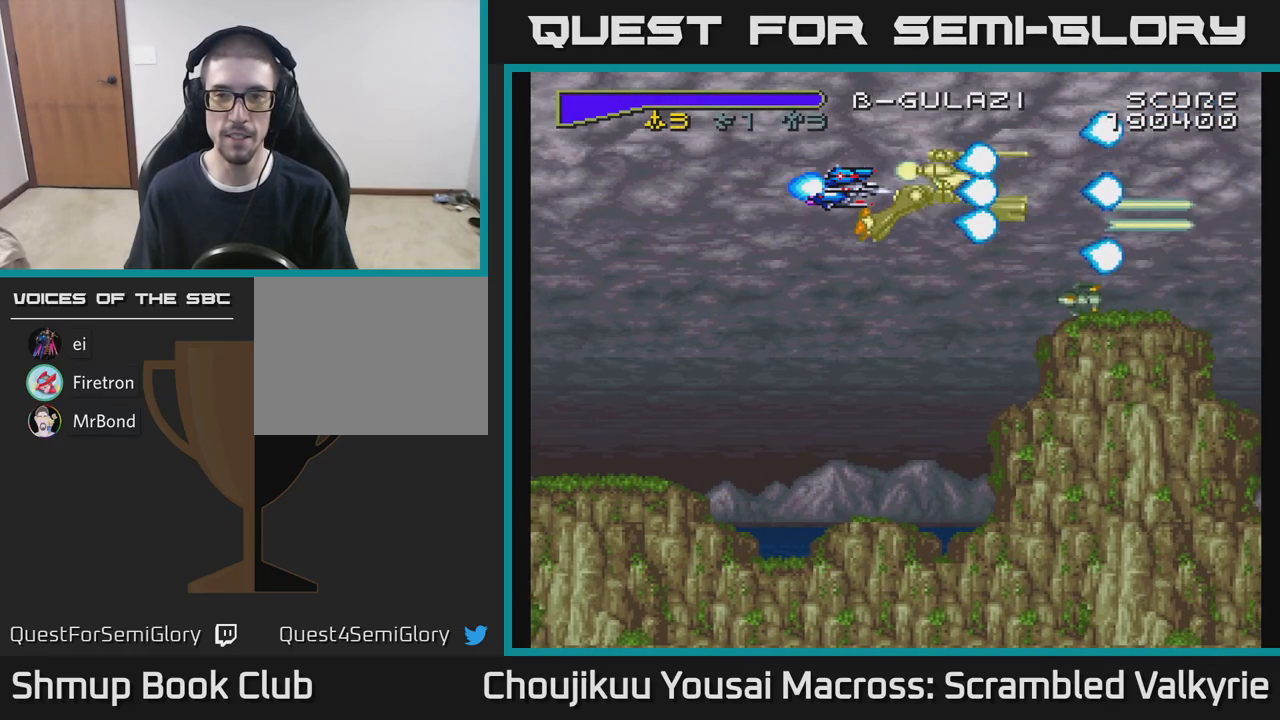
{"buttons": ["A"], "events": []}
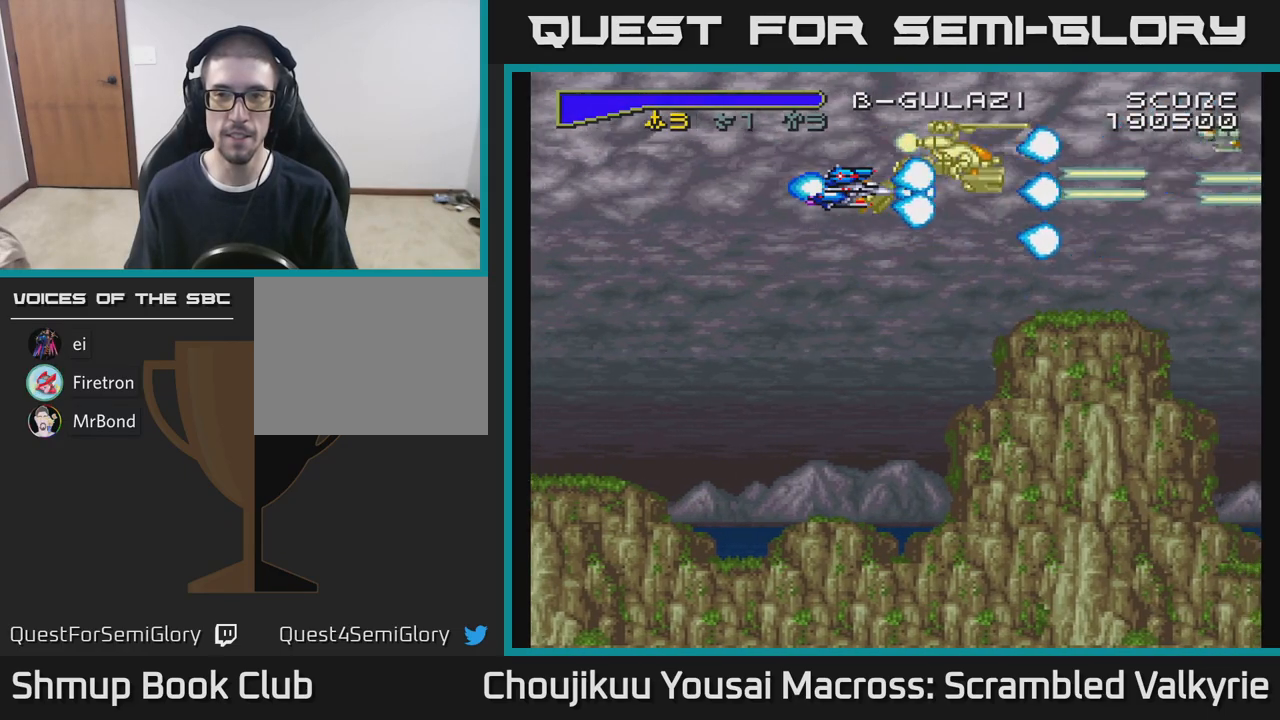
{"buttons": ["A"], "events": []}
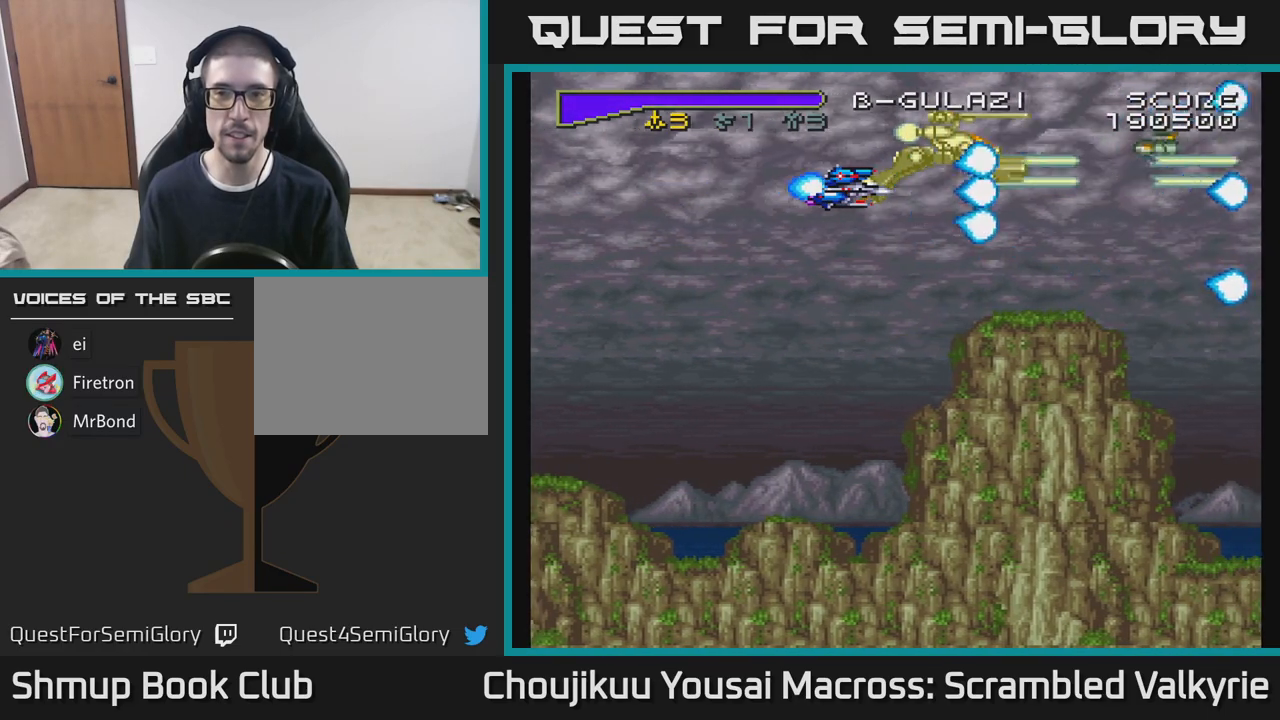
{"buttons": ["A"], "events": []}
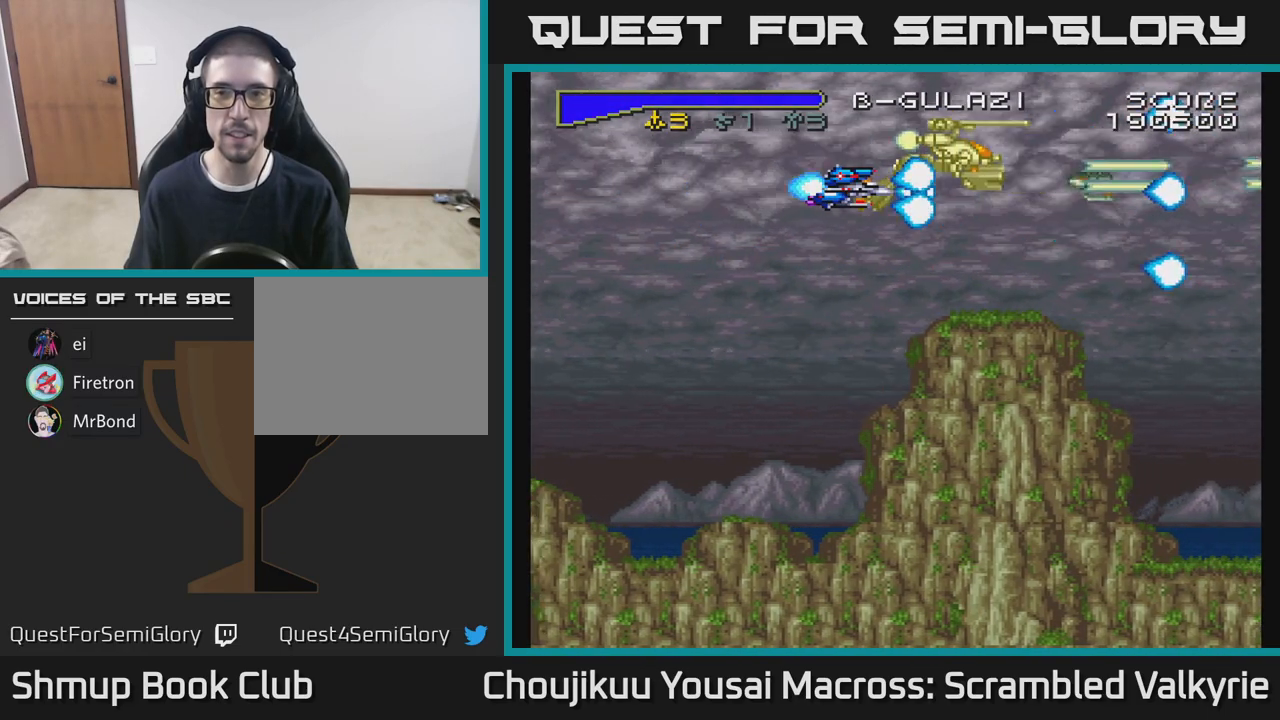
{"buttons": ["A", "DPAD_DOWN"], "events": [[100, "DPAD_DOWN", "down"], [183, "DPAD_LEFT", "down"], [200, "DPAD_DOWN", "up"], [450, "DPAD_DOWN", "down"], [467, "DPAD_LEFT", "up"]]}